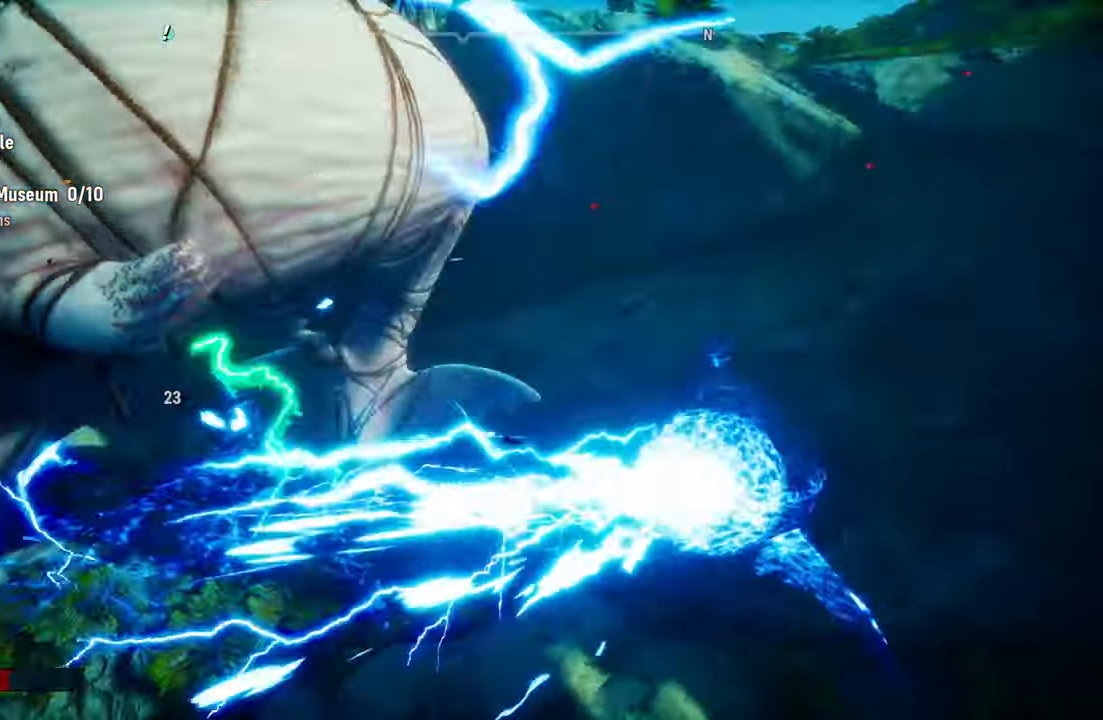
Gameplay with a controller (Xbox layout); each line is a JSON object with the inputs held at the frame after it. "events" lists button and stick changes between this image and that frame as [ms after this image, input, new state], when the widget could be followed in between. Not read: L3.
{"buttons": [], "left_stick": "up", "right_stick": "center", "events": [[60, "R3", "up"], [100, "left_stick", "left"], [100, "right_stick", "center"], [300, "R1", "down"], [360, "left_stick", "up-left"], [460, "R1", "up"], [480, "left_stick", "up"]]}
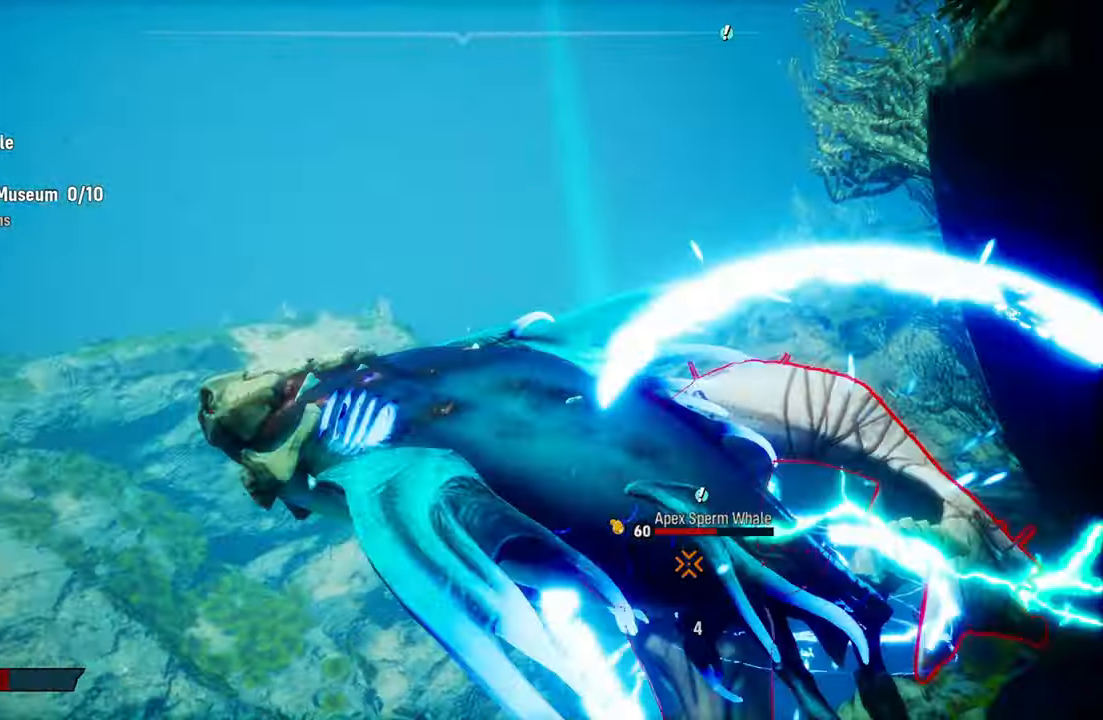
{"buttons": ["L2", "R2"], "left_stick": "up", "right_stick": "center", "events": [[20, "left_stick", "up-right"], [60, "R2", "down"], [100, "L2", "down"], [260, "R2", "up"], [380, "R2", "down"], [440, "left_stick", "up"]]}
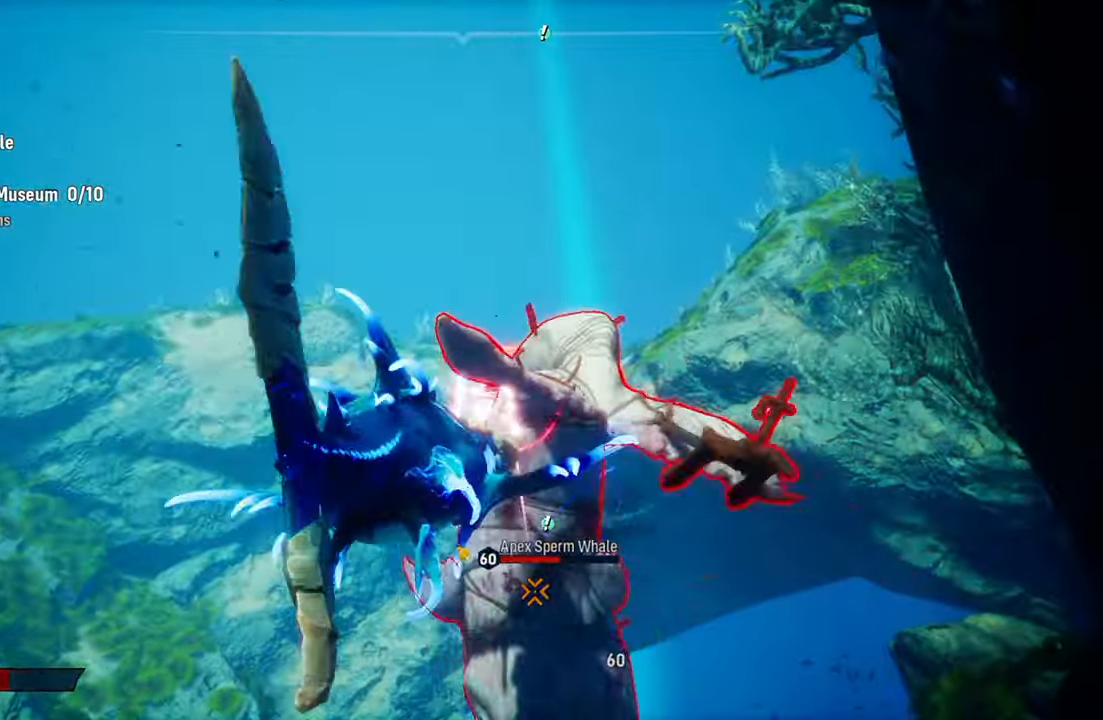
{"buttons": ["L2"], "left_stick": "up", "right_stick": "center", "events": [[20, "R2", "up"], [20, "left_stick", "up-left"], [80, "R2", "down"], [240, "R2", "up"], [300, "left_stick", "up-right"], [320, "R2", "down"], [500, "R2", "up"], [500, "left_stick", "up"]]}
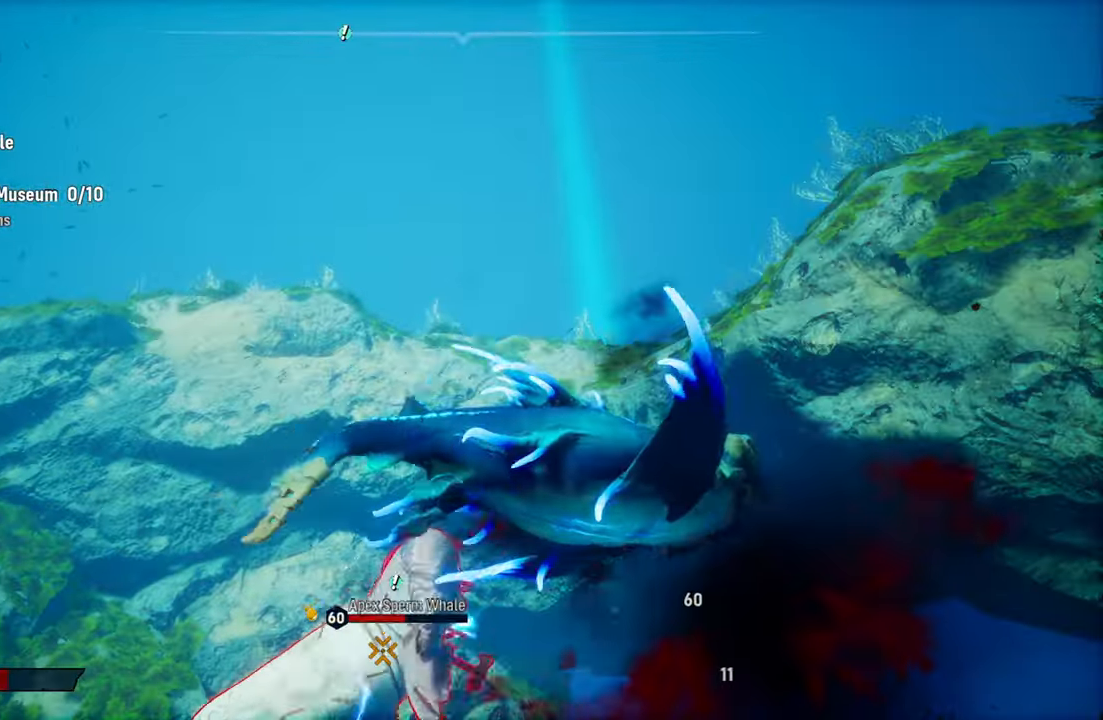
{"buttons": ["L2"], "left_stick": "left", "right_stick": "center", "events": [[20, "left_stick", "up-left"], [80, "R2", "down"], [140, "left_stick", "left"], [220, "R2", "up"], [400, "R3", "down"], [500, "R3", "up"]]}
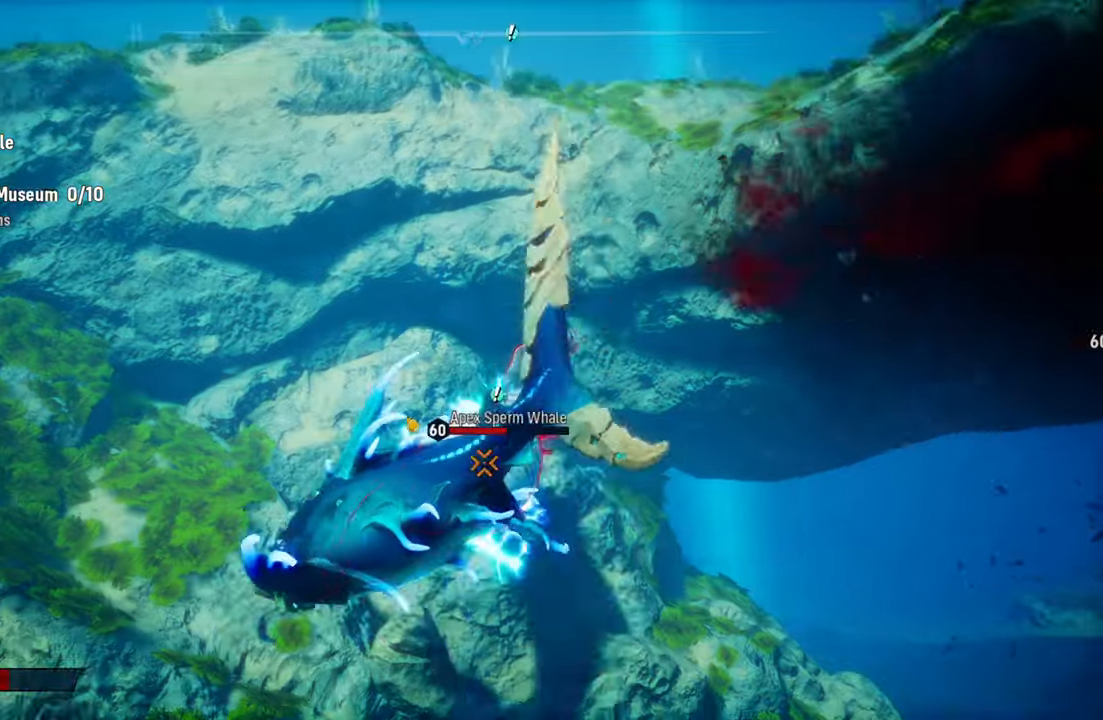
{"buttons": ["L2", "R2"], "left_stick": "up-right", "right_stick": "center", "events": [[60, "left_stick", "up-right"], [220, "R2", "down"], [400, "R2", "up"], [480, "R2", "down"]]}
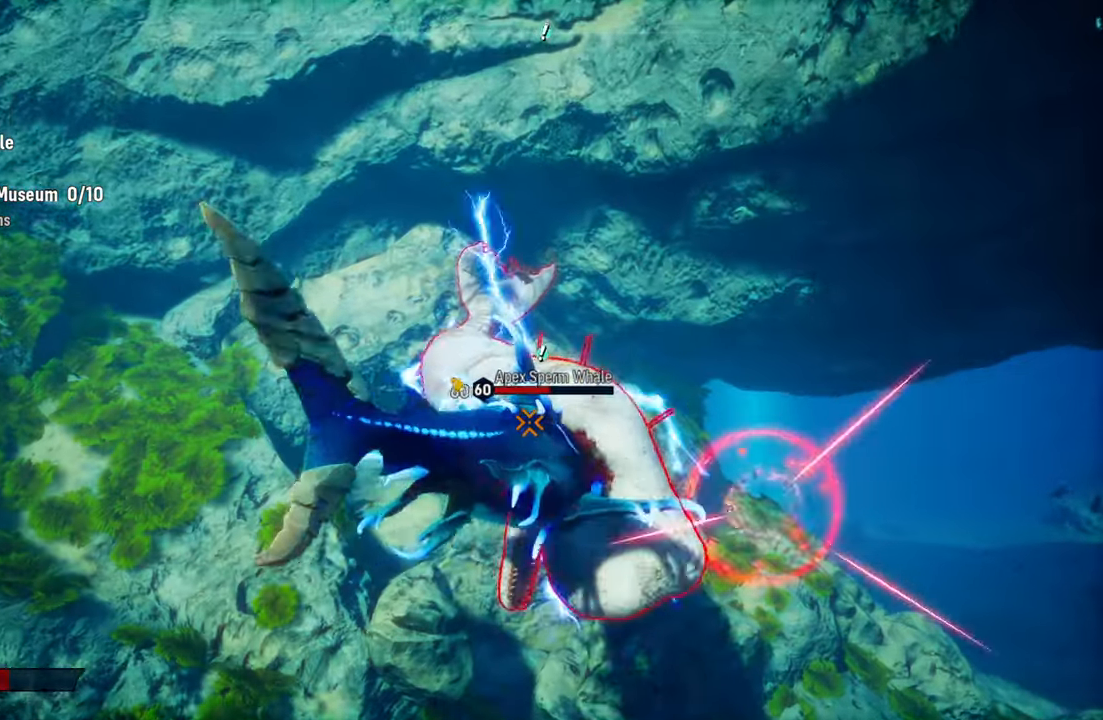
{"buttons": ["R1"], "left_stick": "center", "right_stick": "center", "events": [[100, "left_stick", "up"], [140, "R2", "up"], [220, "R2", "down"], [400, "R2", "up"], [420, "L2", "up"], [500, "R1", "down"], [500, "left_stick", "center"]]}
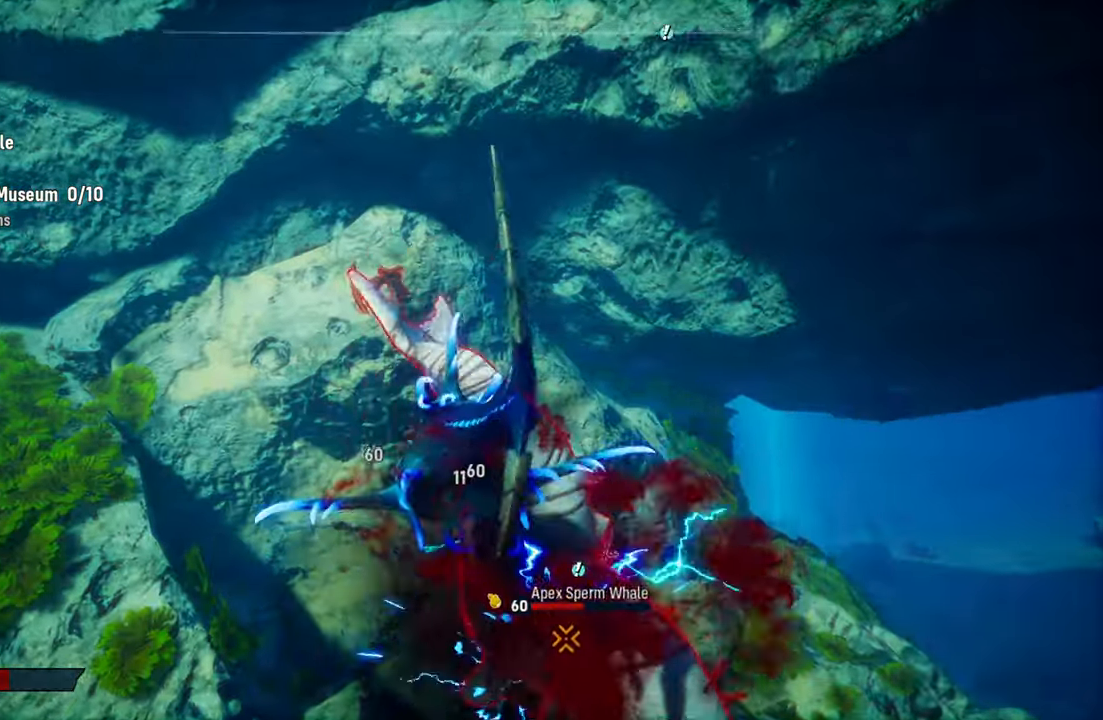
{"buttons": ["L1"], "left_stick": "center", "right_stick": "center", "events": [[160, "R1", "up"], [420, "L1", "down"]]}
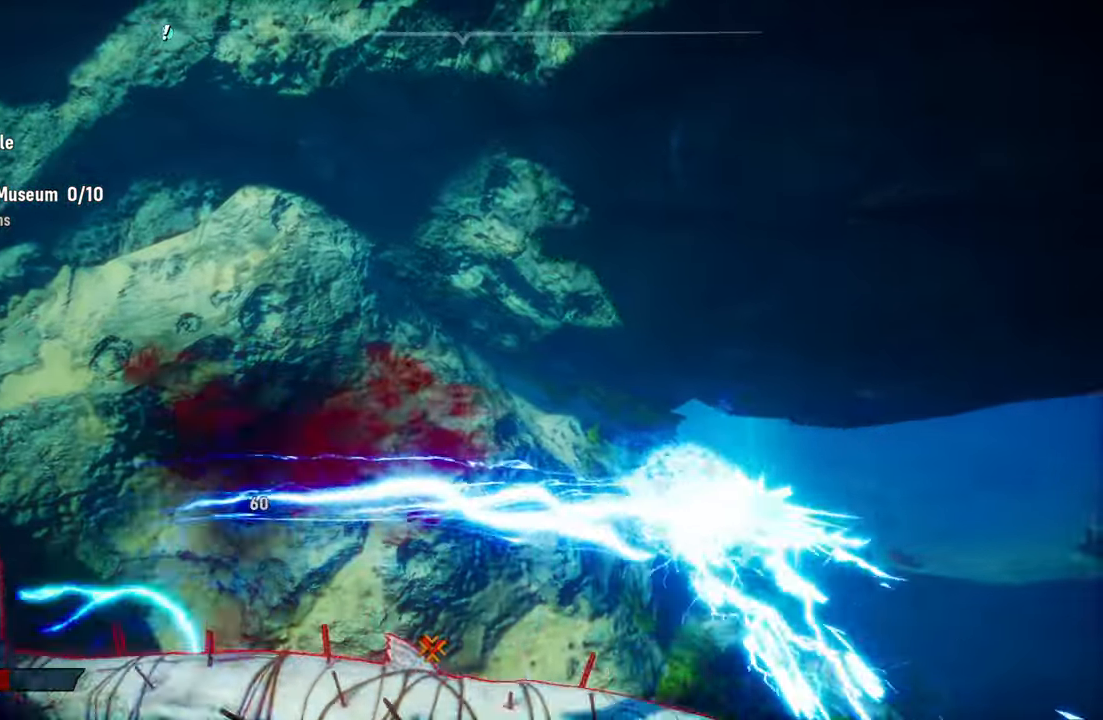
{"buttons": ["L1"], "left_stick": "center", "right_stick": "center", "events": [[80, "L1", "up"], [160, "L1", "down"], [320, "L1", "up"], [460, "L1", "down"]]}
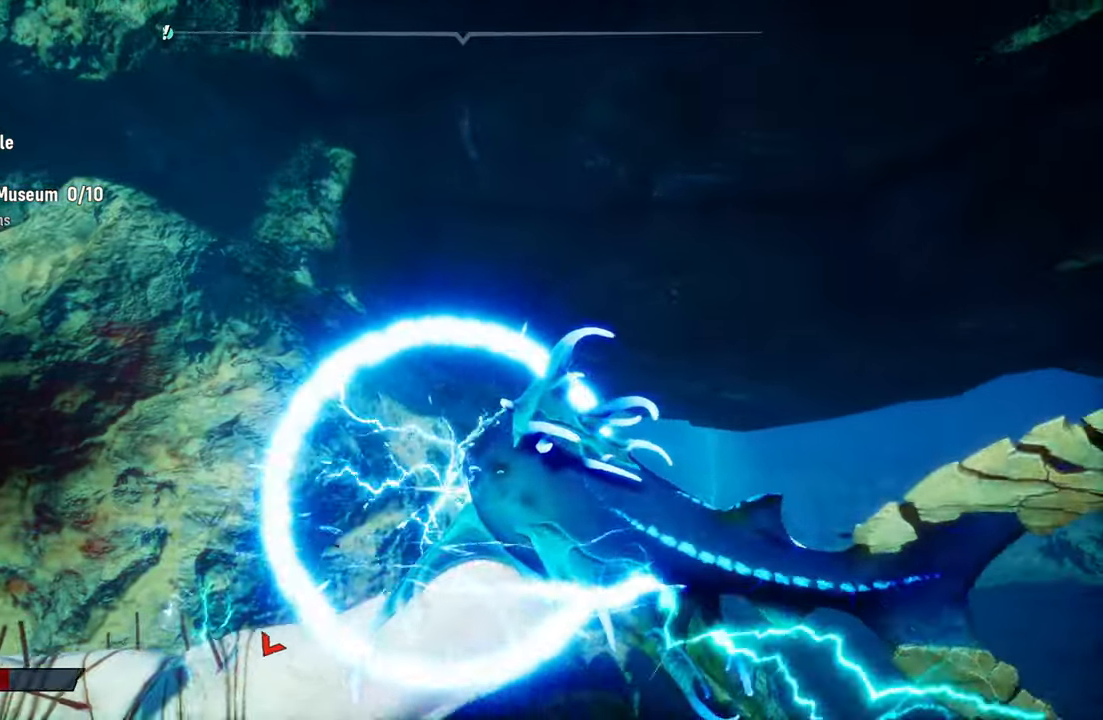
{"buttons": ["L1"], "left_stick": "center", "right_stick": "center", "events": [[100, "L1", "up"], [180, "L1", "down"], [340, "L1", "up"], [380, "L1", "down"]]}
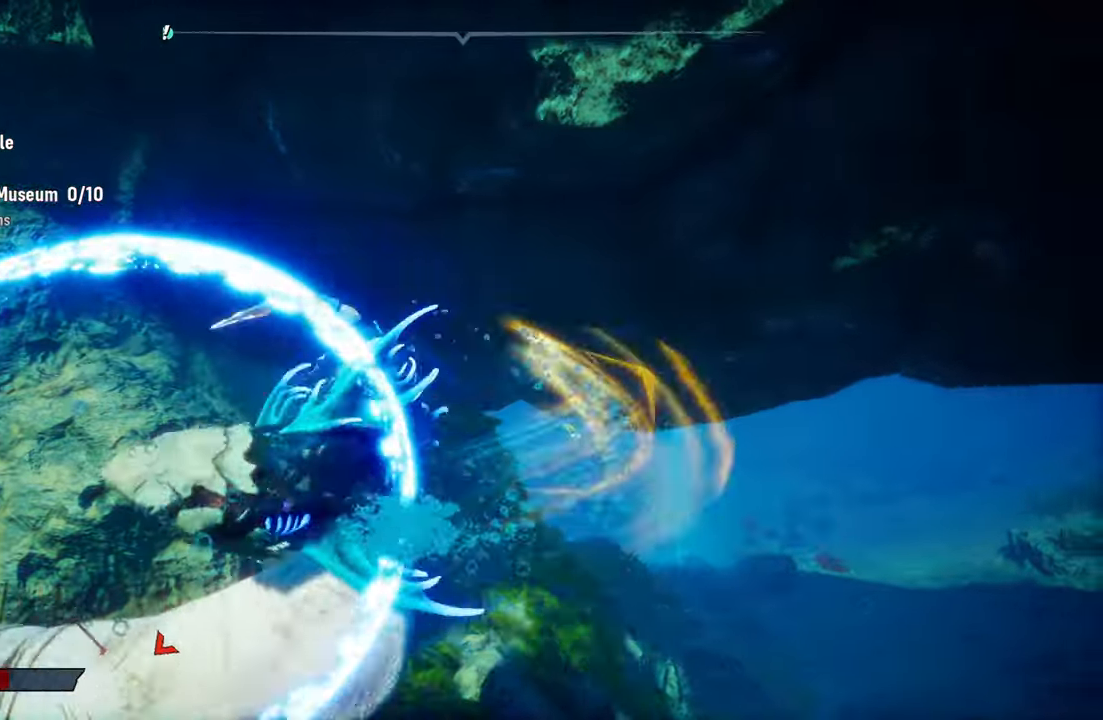
{"buttons": [], "left_stick": "left", "right_stick": "up-right", "events": [[40, "L1", "up"], [340, "R3", "down"], [440, "right_stick", "up-right"], [460, "R3", "up"], [500, "left_stick", "left"]]}
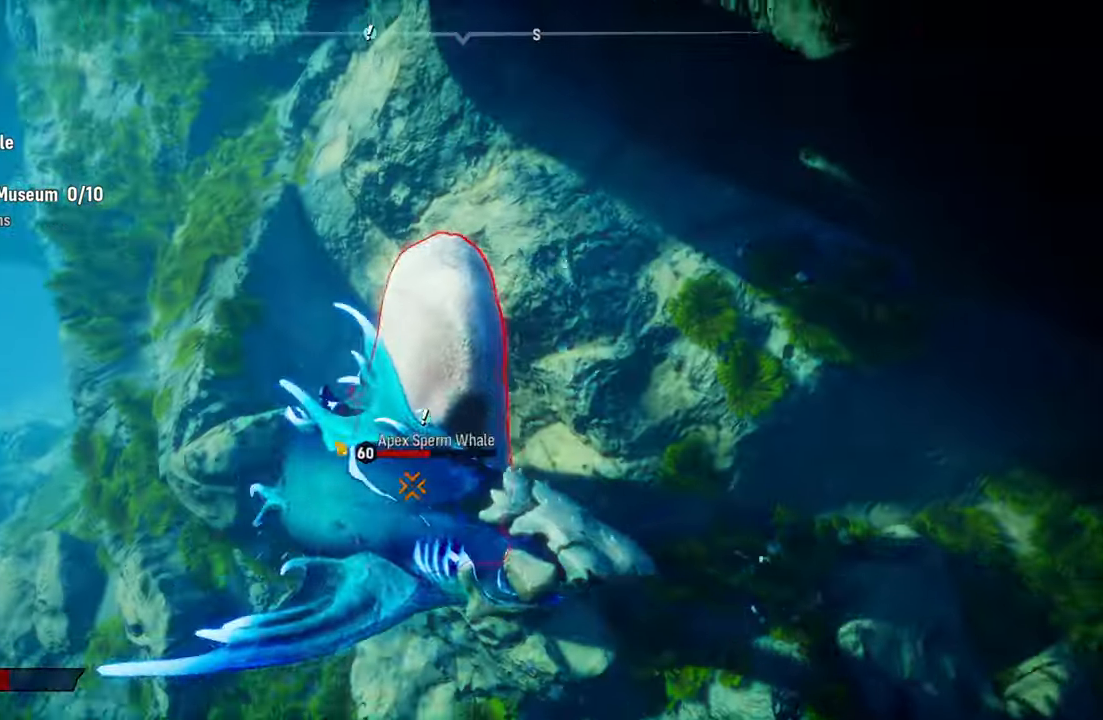
{"buttons": ["L2"], "left_stick": "up-right", "right_stick": "center", "events": [[40, "right_stick", "center"], [120, "L2", "down"], [260, "R2", "down"], [460, "left_stick", "up-right"], [480, "R2", "up"]]}
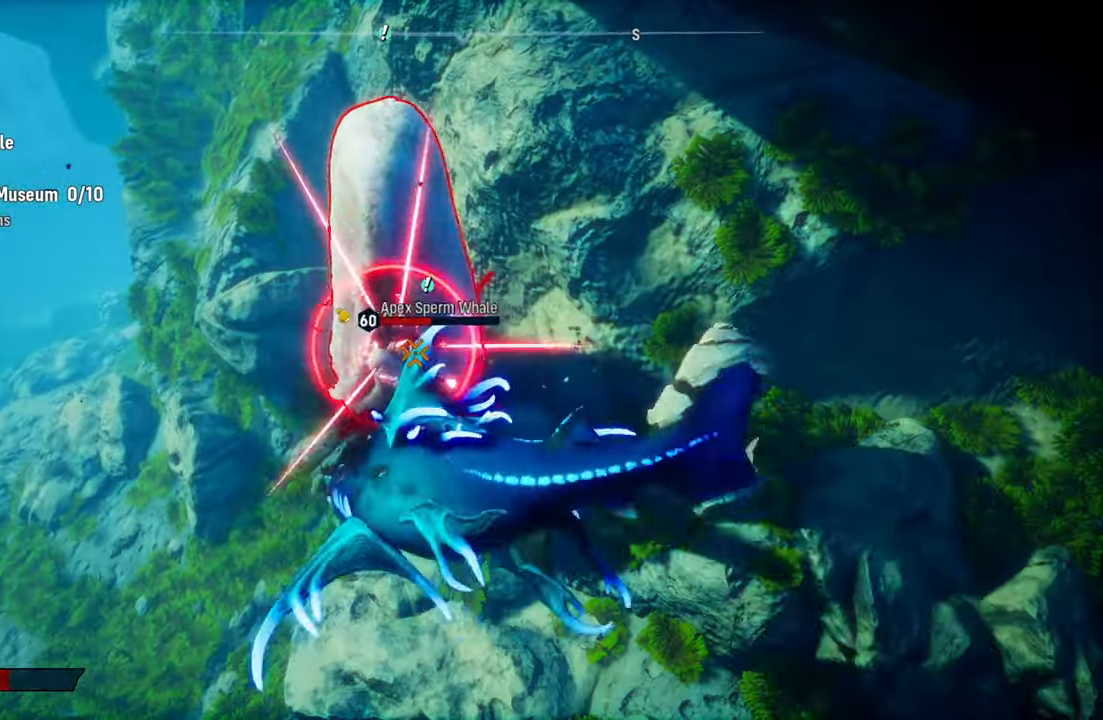
{"buttons": ["L2"], "left_stick": "up-left", "right_stick": "center", "events": [[80, "R1", "down"], [180, "left_stick", "up"], [240, "R1", "up"], [320, "R1", "down"], [400, "left_stick", "up-left"], [440, "R1", "up"]]}